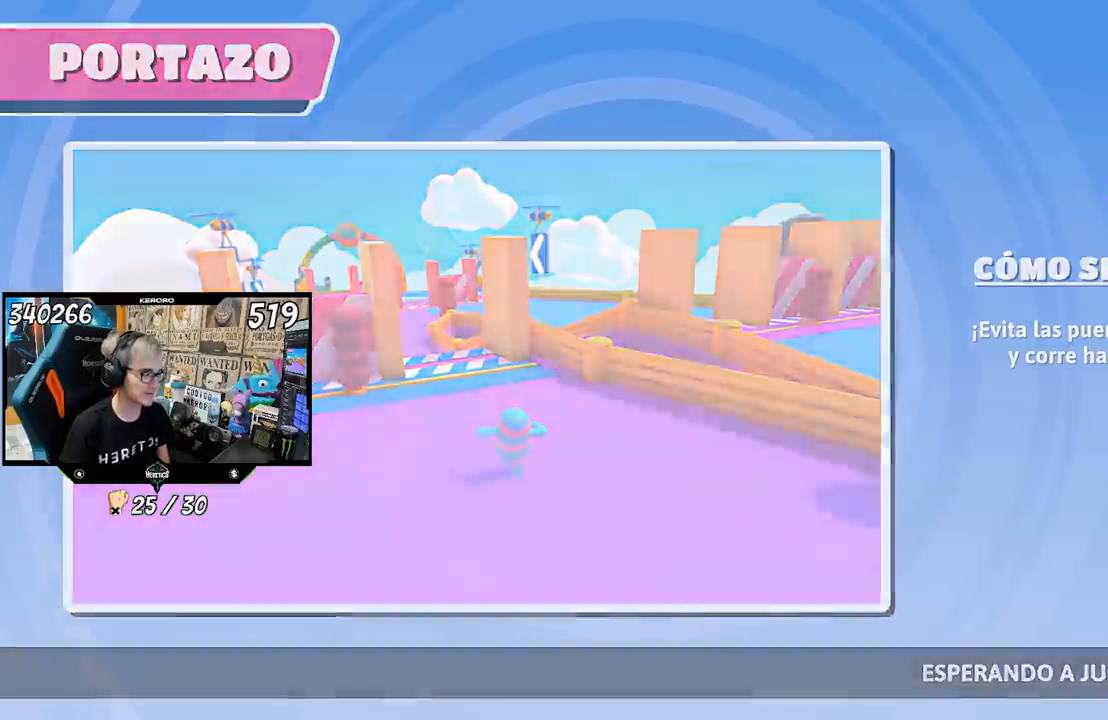
Gameplay with a controller (PlayStation layout); each line is a JSON object with the inputs held at the frame after it. "events" lists button and stick changes between this image and that frame as [ms after this image, input, new state], when the widget could be followed in between.
{"buttons": [], "left_stick": "up", "right_stick": "down", "events": [[17, "right_stick", "down"], [483, "left_stick", "up"]]}
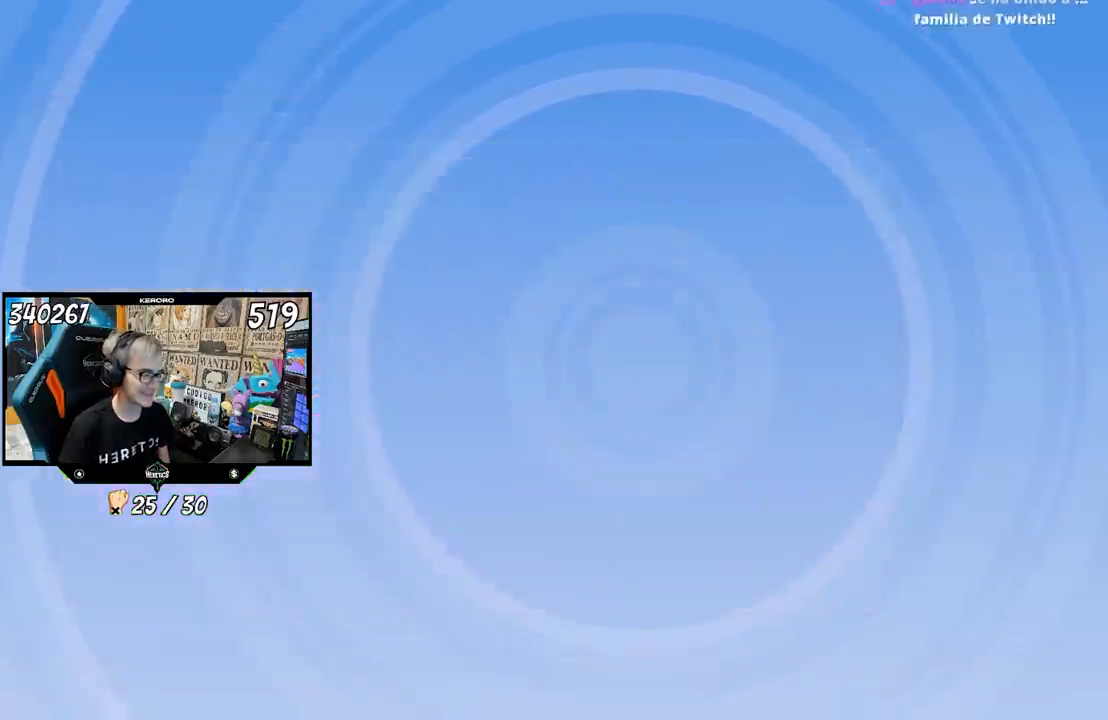
{"buttons": [], "left_stick": "up", "right_stick": "center", "events": [[483, "right_stick", "center"]]}
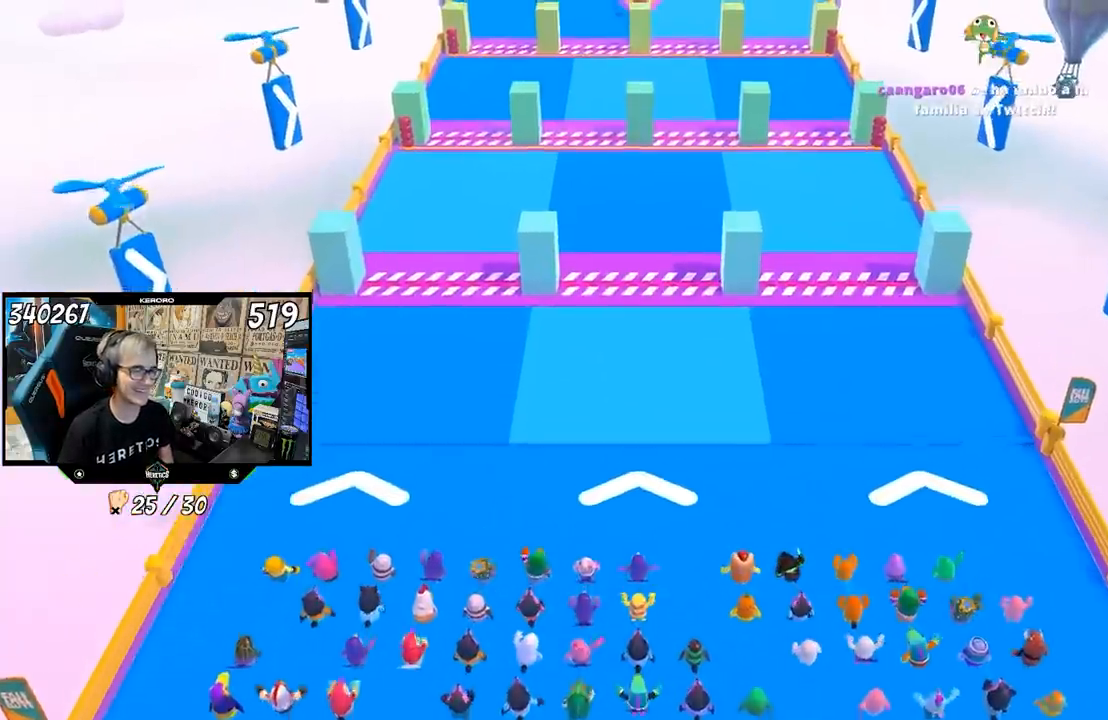
{"buttons": [], "left_stick": "up", "right_stick": "center", "events": []}
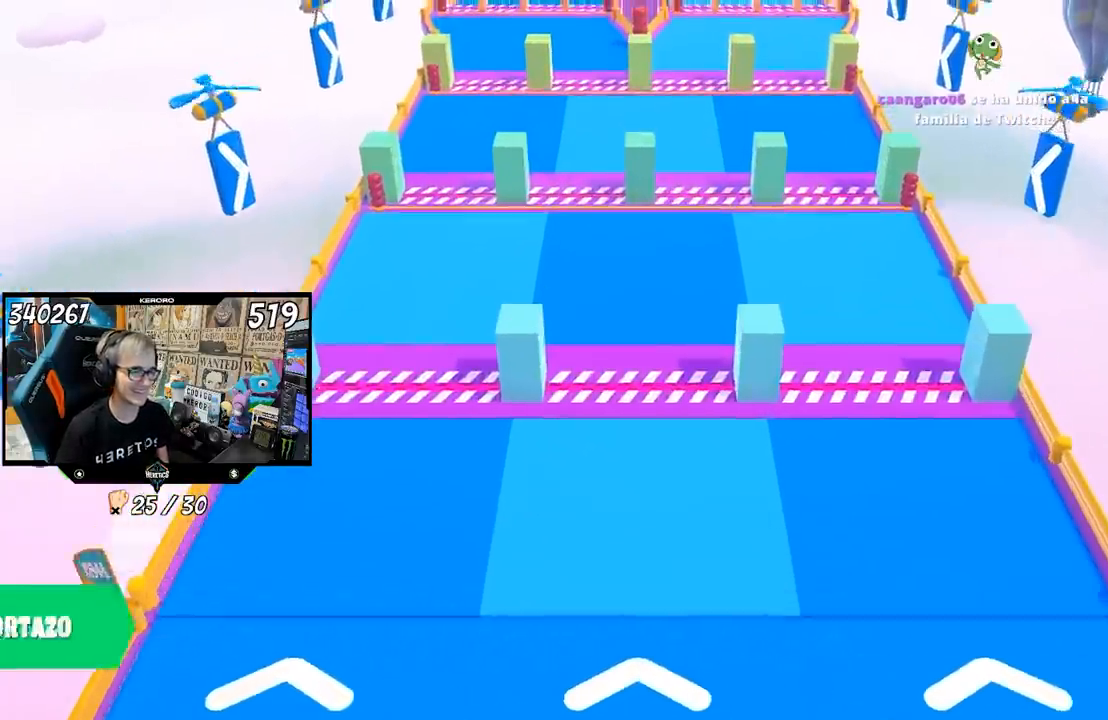
{"buttons": [], "left_stick": "up", "right_stick": "center", "events": []}
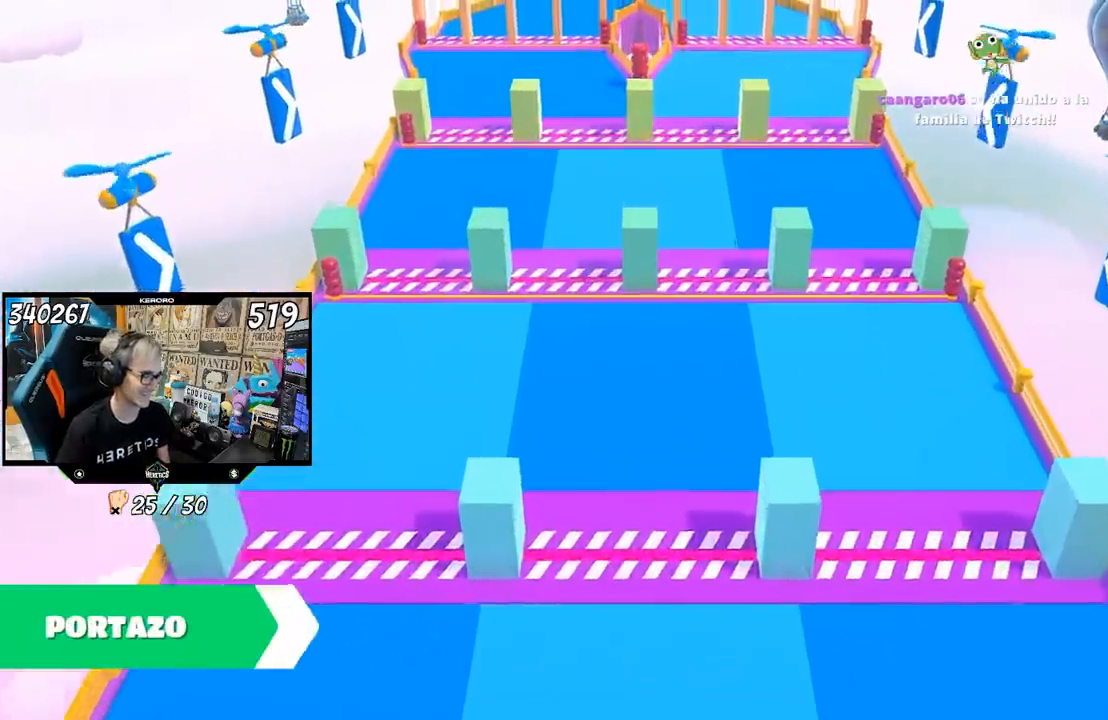
{"buttons": [], "left_stick": "up", "right_stick": "center", "events": []}
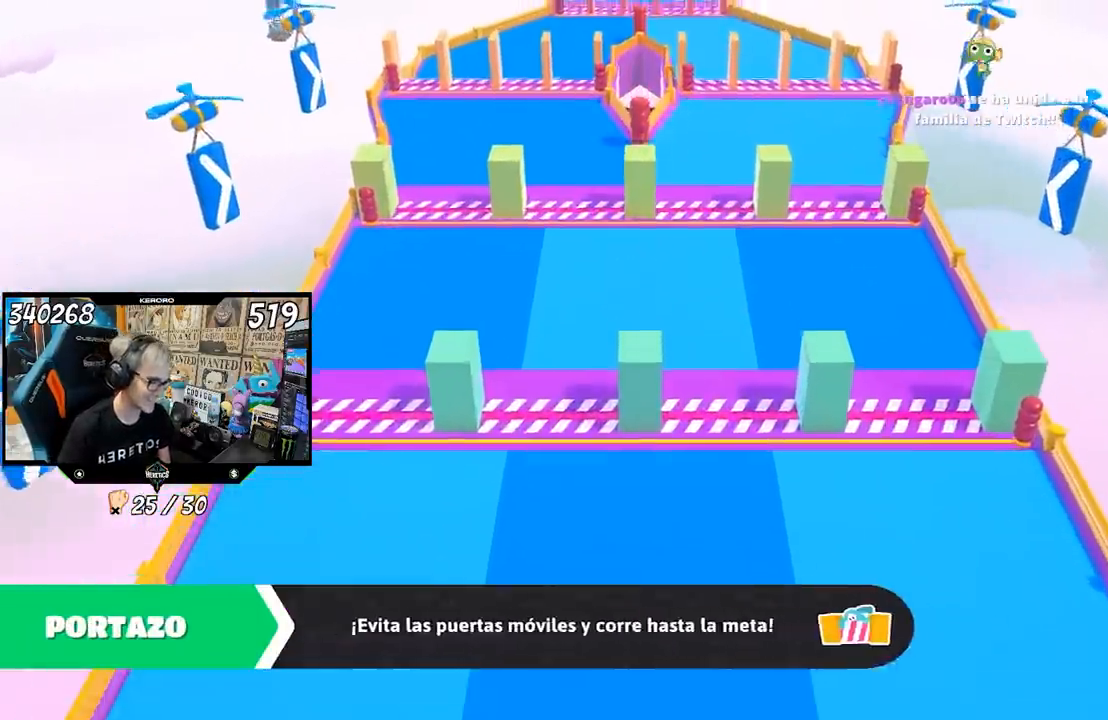
{"buttons": [], "left_stick": "up", "right_stick": "center", "events": []}
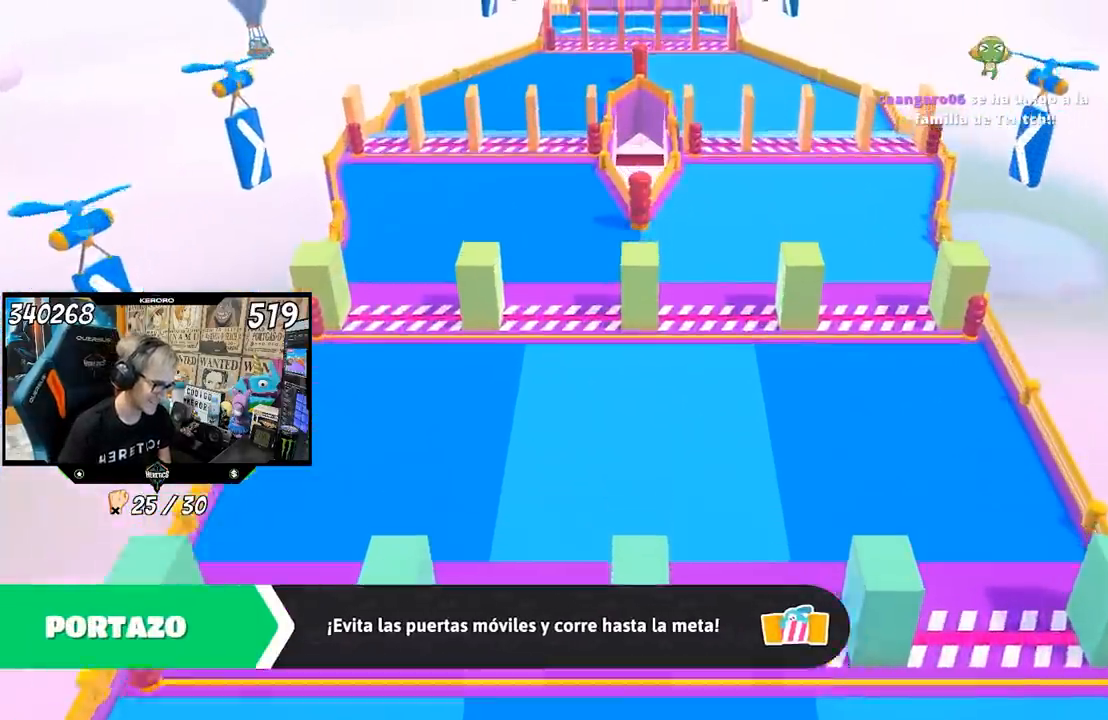
{"buttons": [], "left_stick": "up", "right_stick": "center", "events": []}
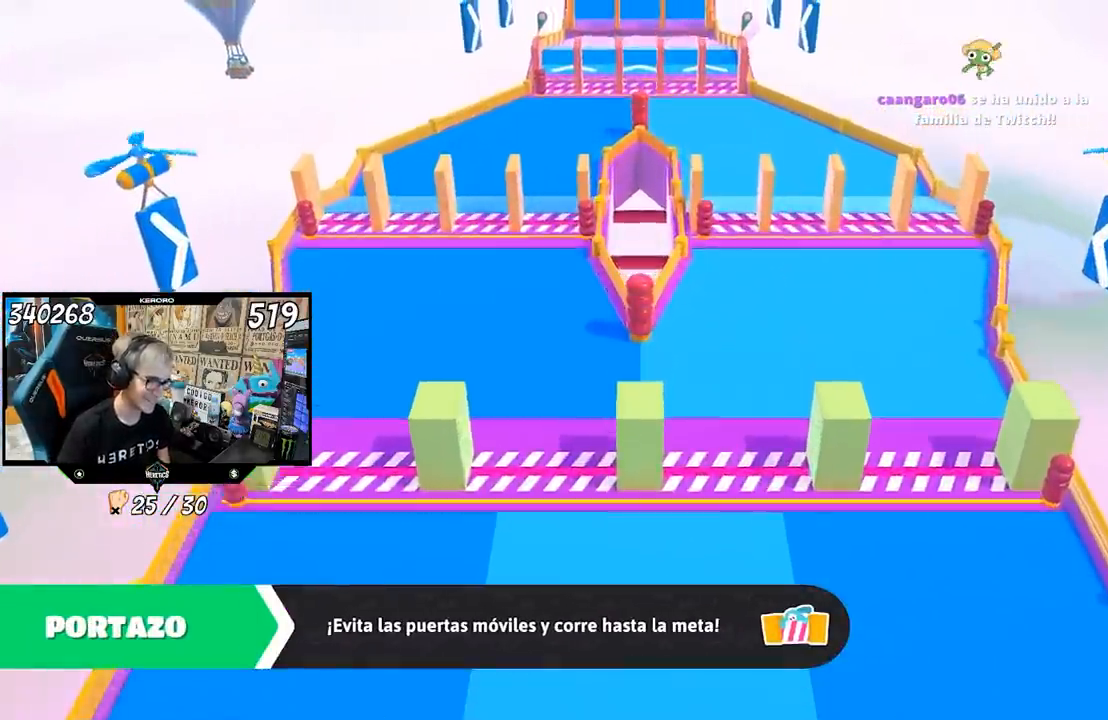
{"buttons": [], "left_stick": "up", "right_stick": "center", "events": []}
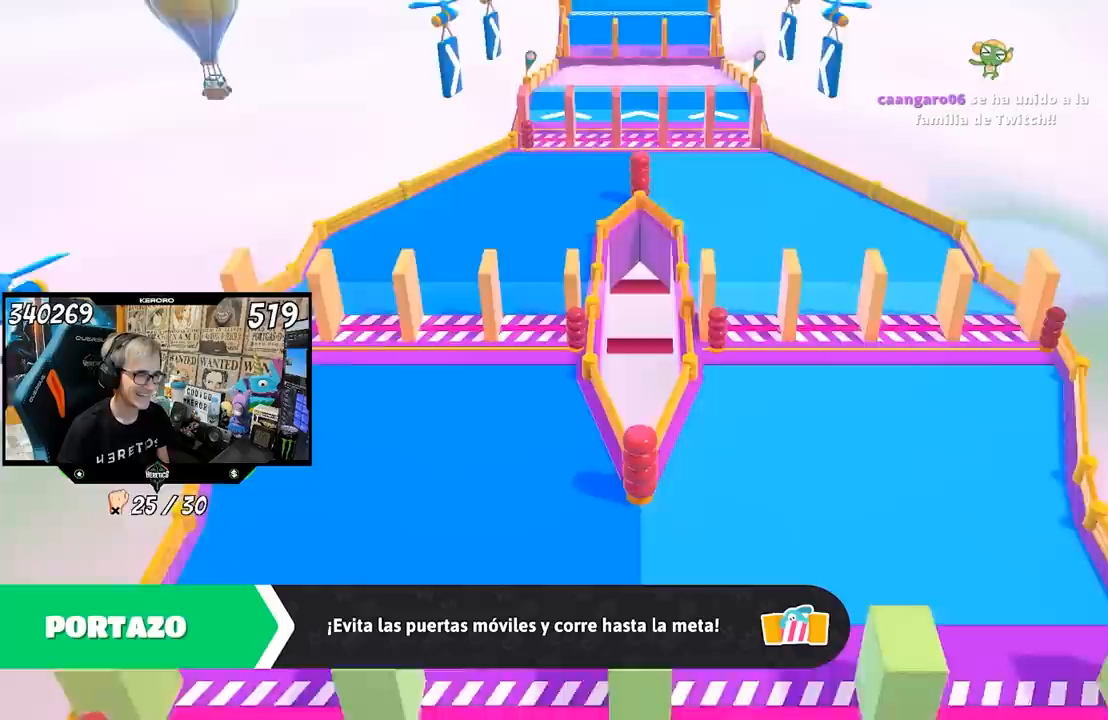
{"buttons": [], "left_stick": "center", "right_stick": "up", "events": [[317, "right_stick", "up"], [483, "left_stick", "center"]]}
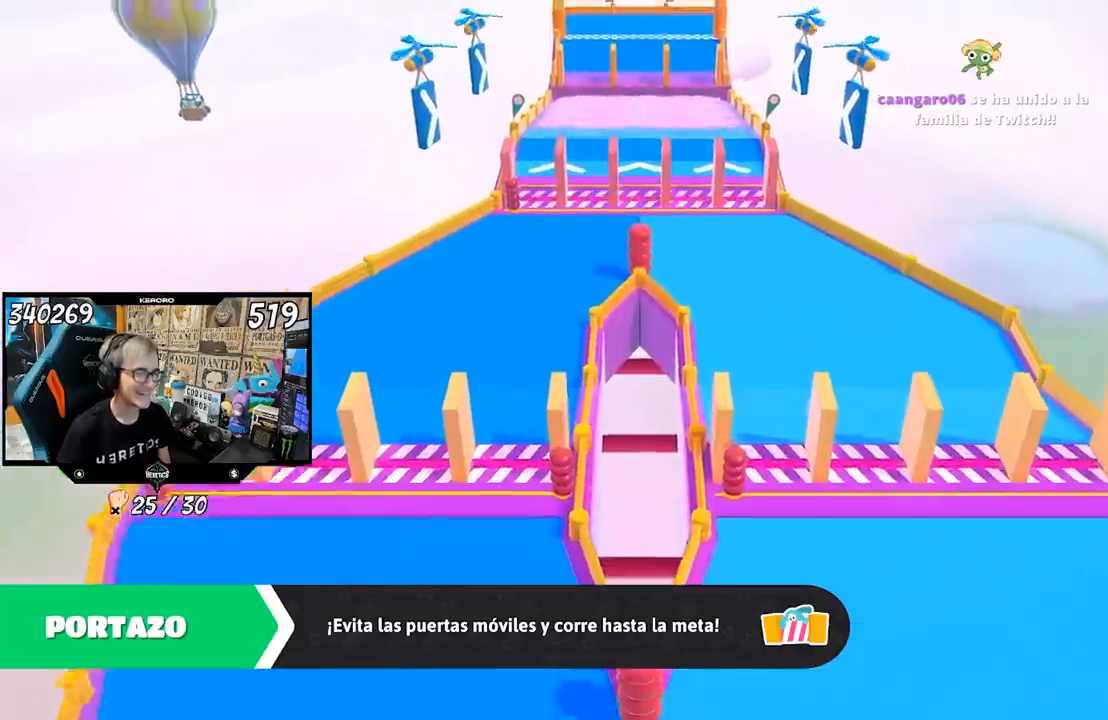
{"buttons": [], "left_stick": "up", "right_stick": "up", "events": [[217, "left_stick", "up"]]}
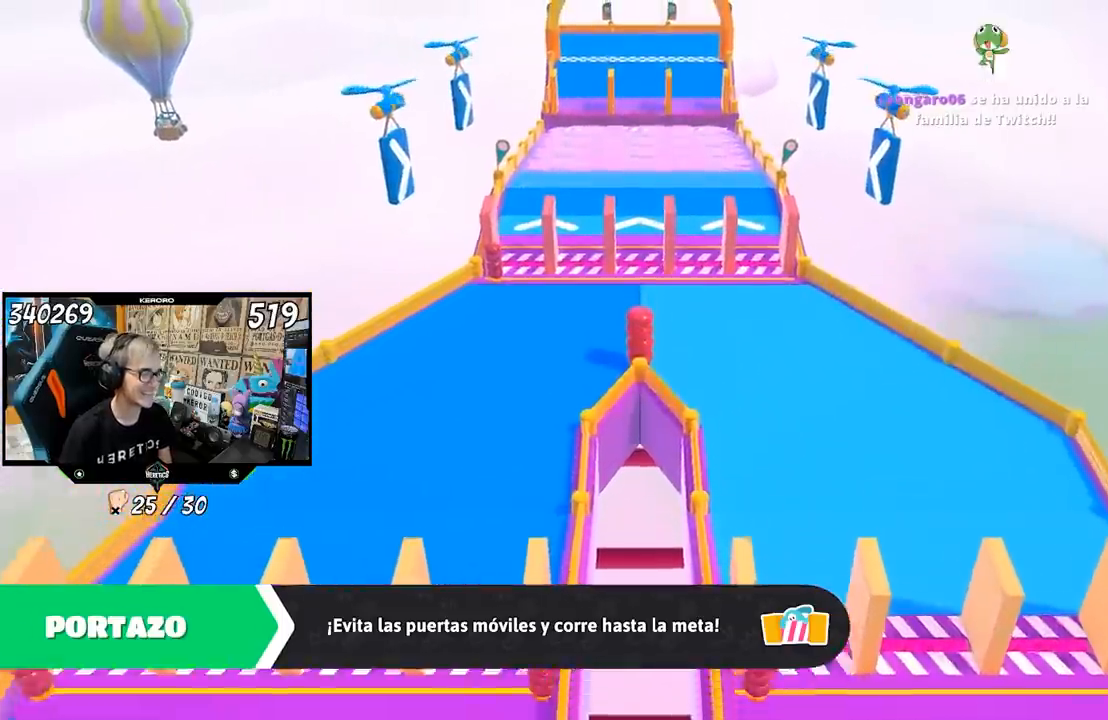
{"buttons": [], "left_stick": "up", "right_stick": "center", "events": [[283, "right_stick", "center"]]}
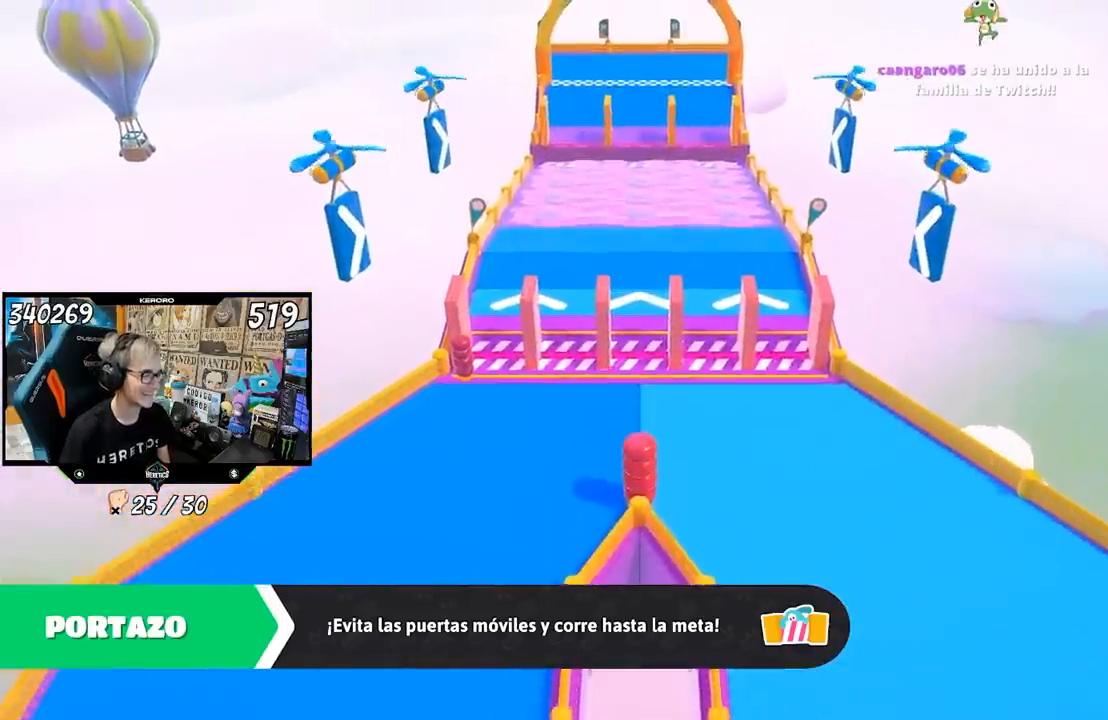
{"buttons": [], "left_stick": "up", "right_stick": "center", "events": [[50, "right_stick", "up-right"], [183, "right_stick", "center"]]}
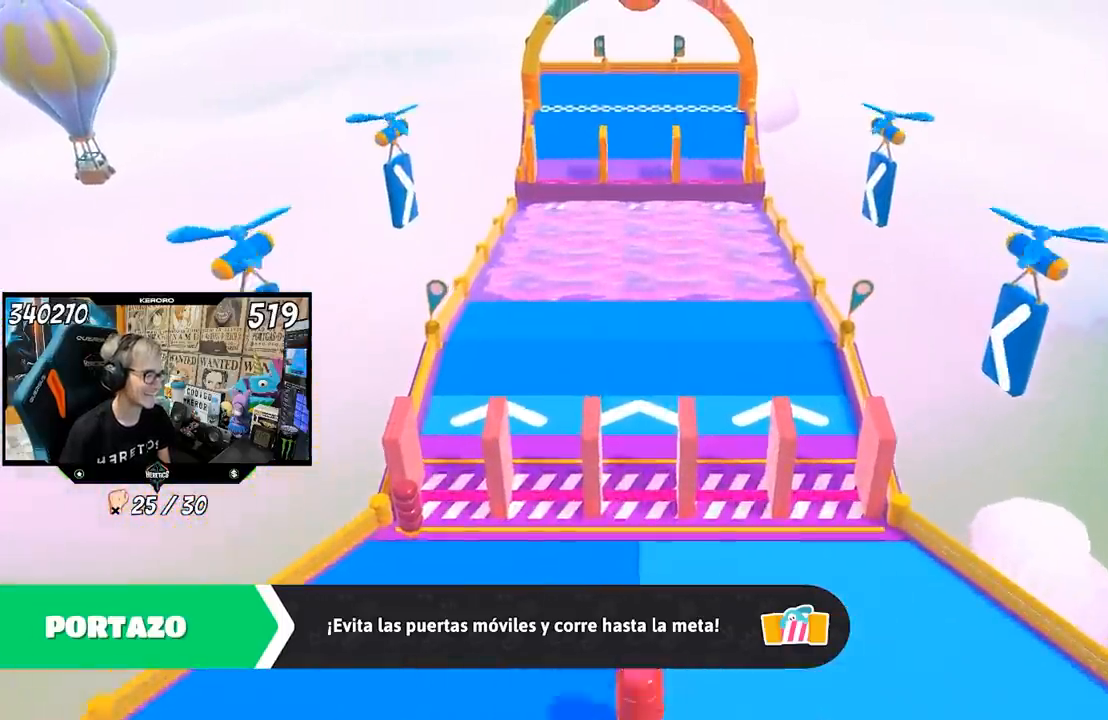
{"buttons": [], "left_stick": "up", "right_stick": "center", "events": []}
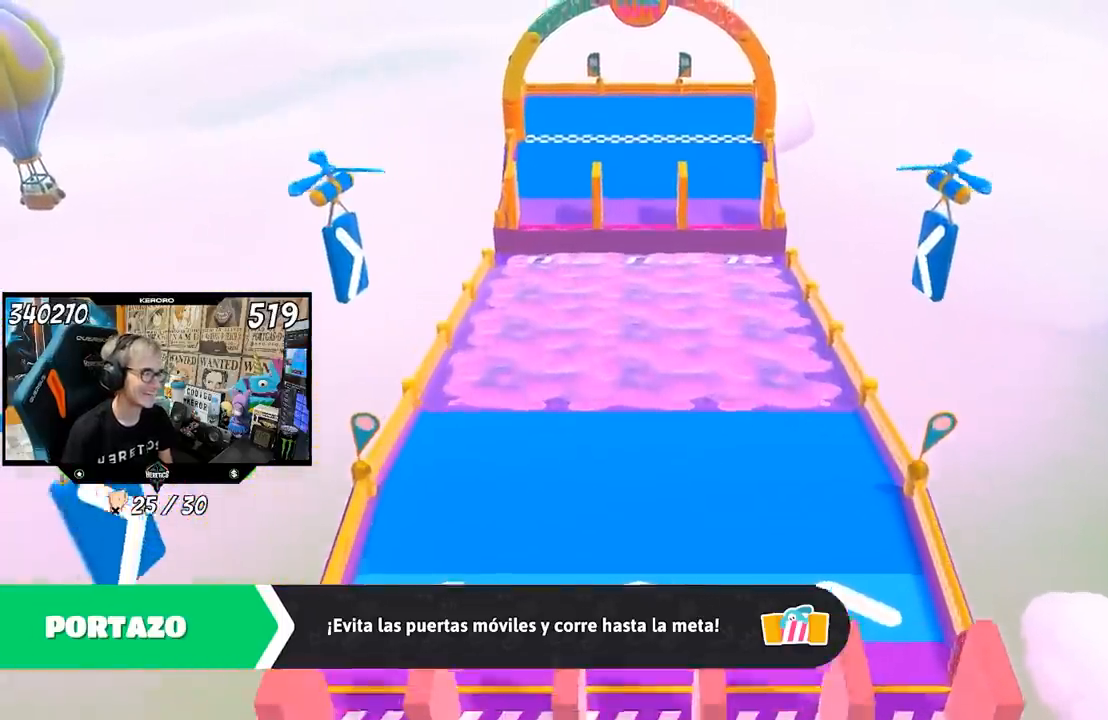
{"buttons": [], "left_stick": "up", "right_stick": "up", "events": [[417, "right_stick", "up"]]}
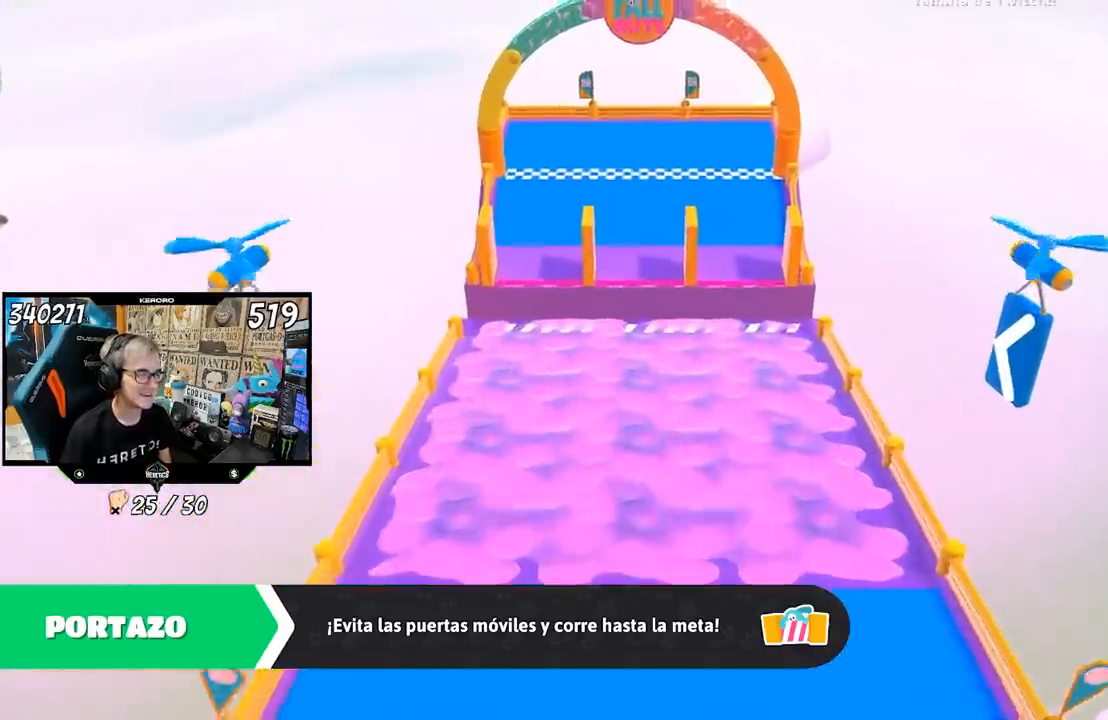
{"buttons": [], "left_stick": "center", "right_stick": "center", "events": [[217, "left_stick", "center"], [450, "right_stick", "center"]]}
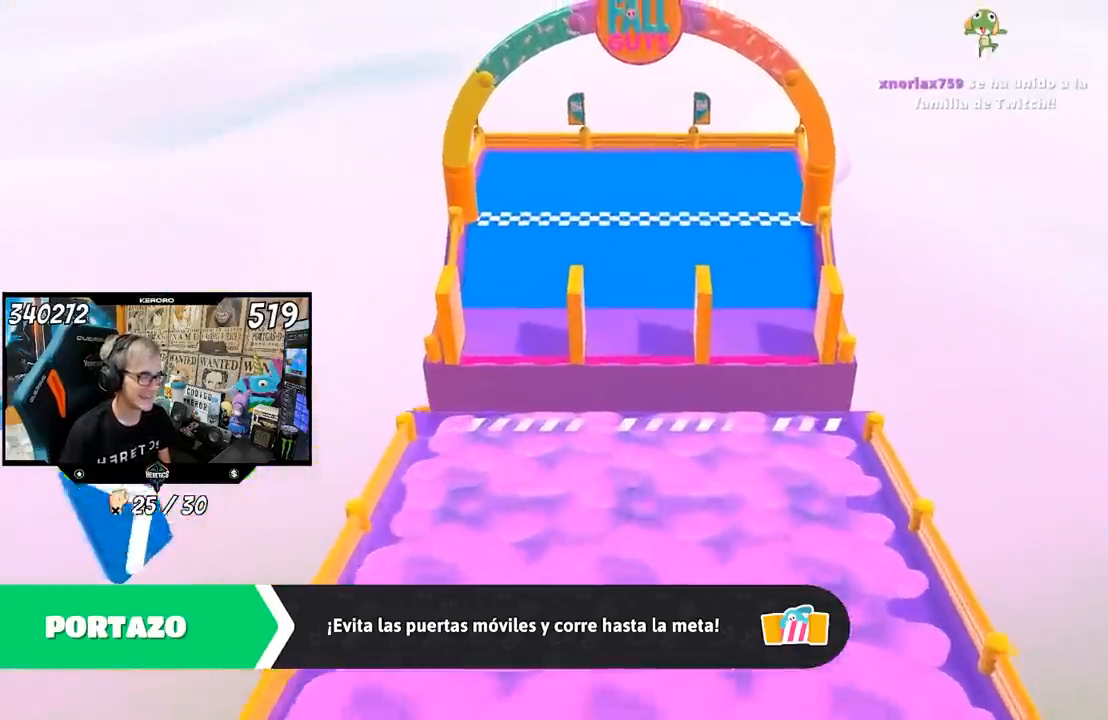
{"buttons": [], "left_stick": "center", "right_stick": "center", "events": []}
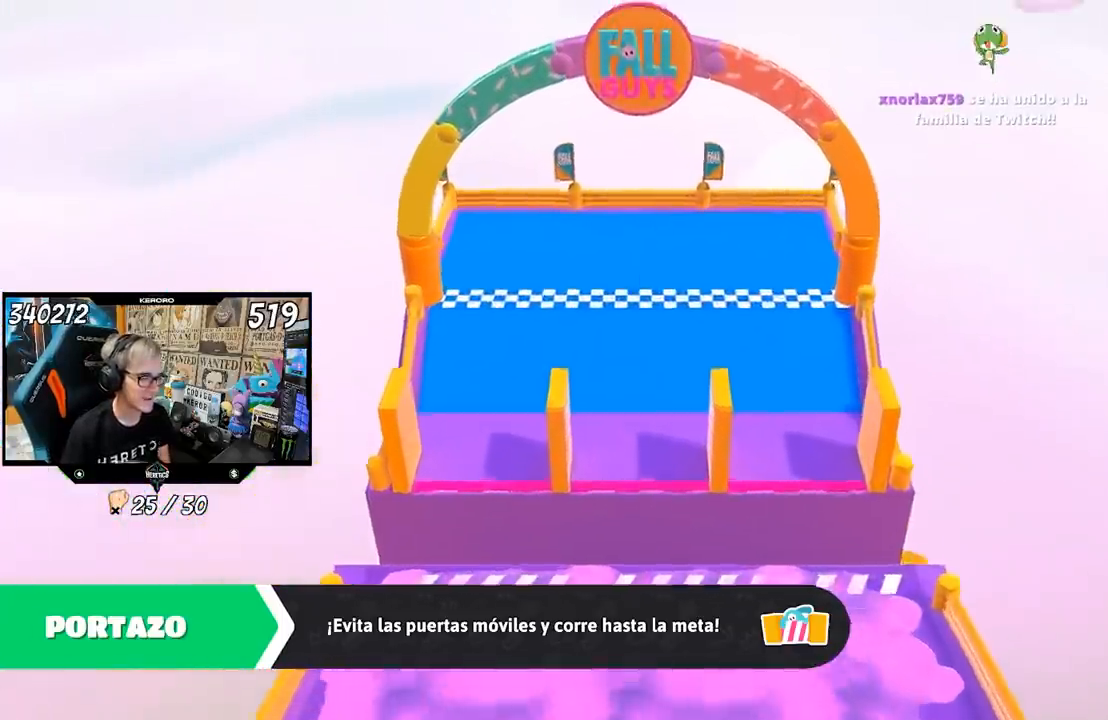
{"buttons": [], "left_stick": "center", "right_stick": "center", "events": []}
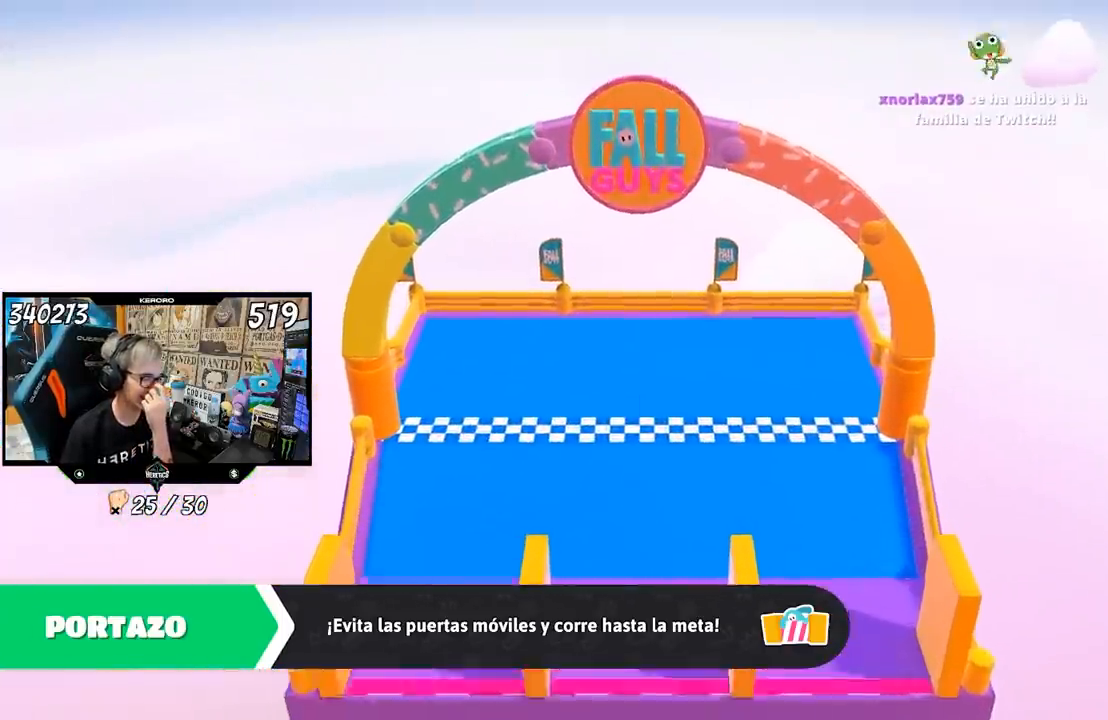
{"buttons": [], "left_stick": "center", "right_stick": "center", "events": []}
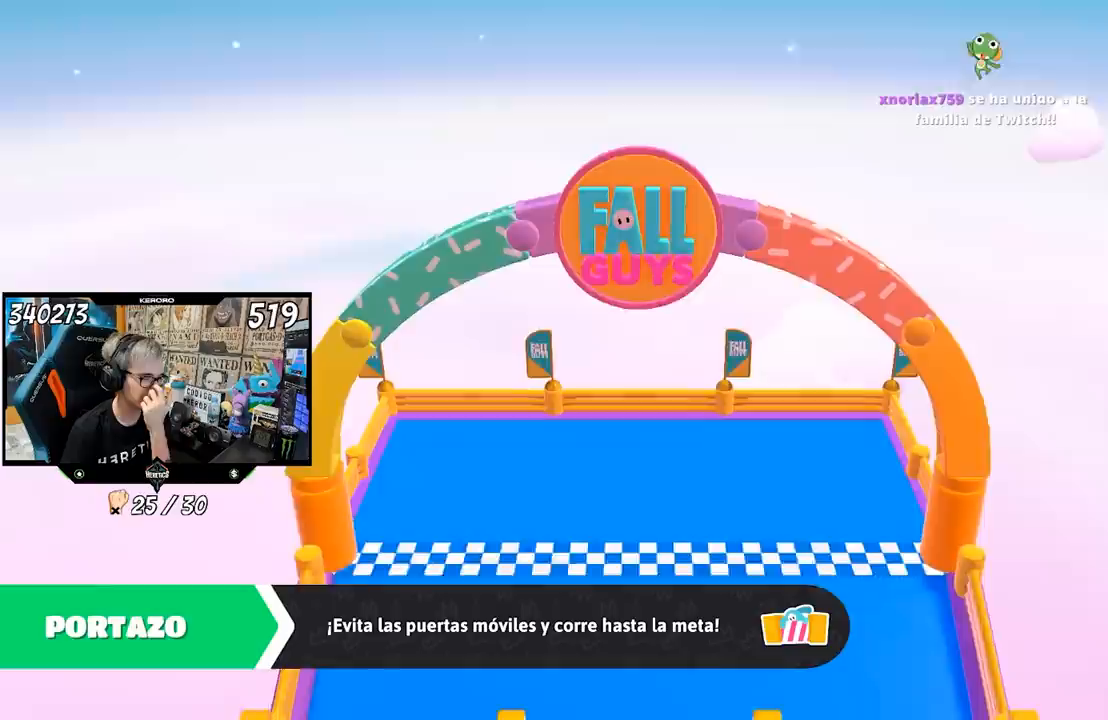
{"buttons": [], "left_stick": "center", "right_stick": "center", "events": []}
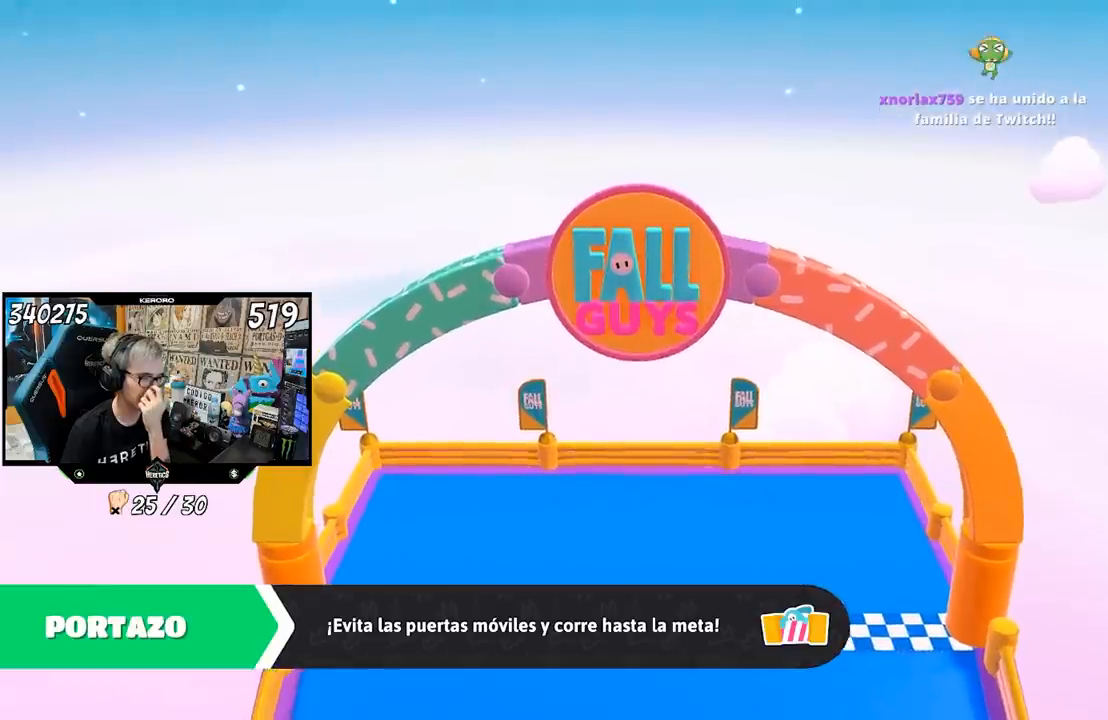
{"buttons": [], "left_stick": "center", "right_stick": "center", "events": []}
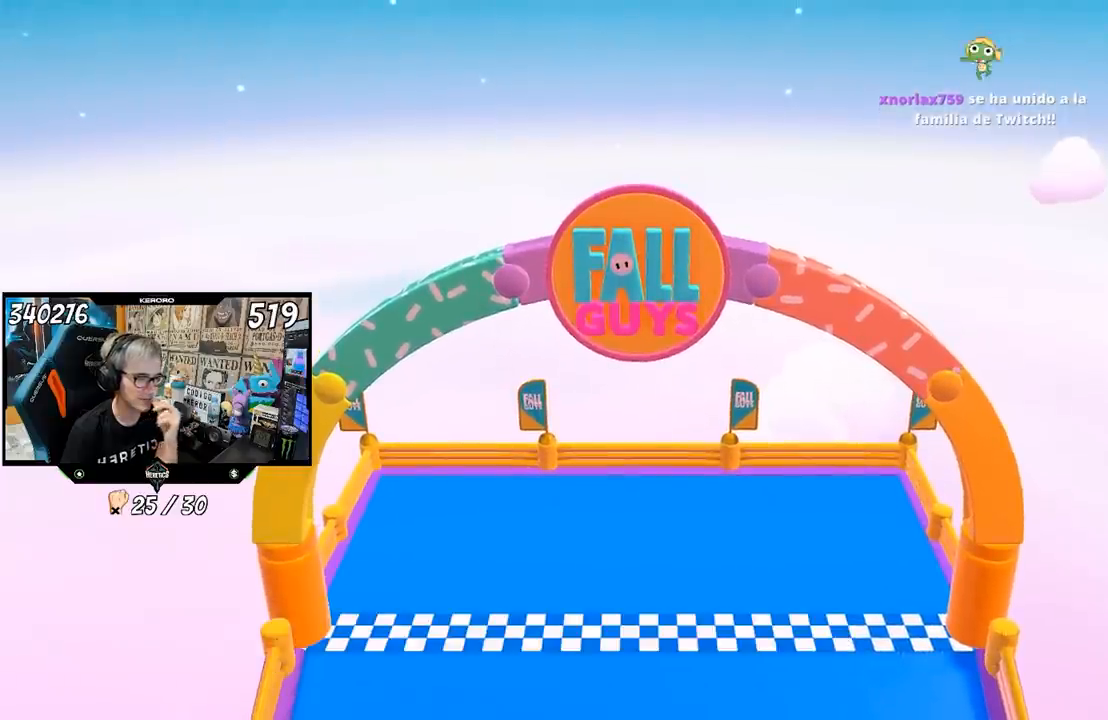
{"buttons": [], "left_stick": "center", "right_stick": "center", "events": []}
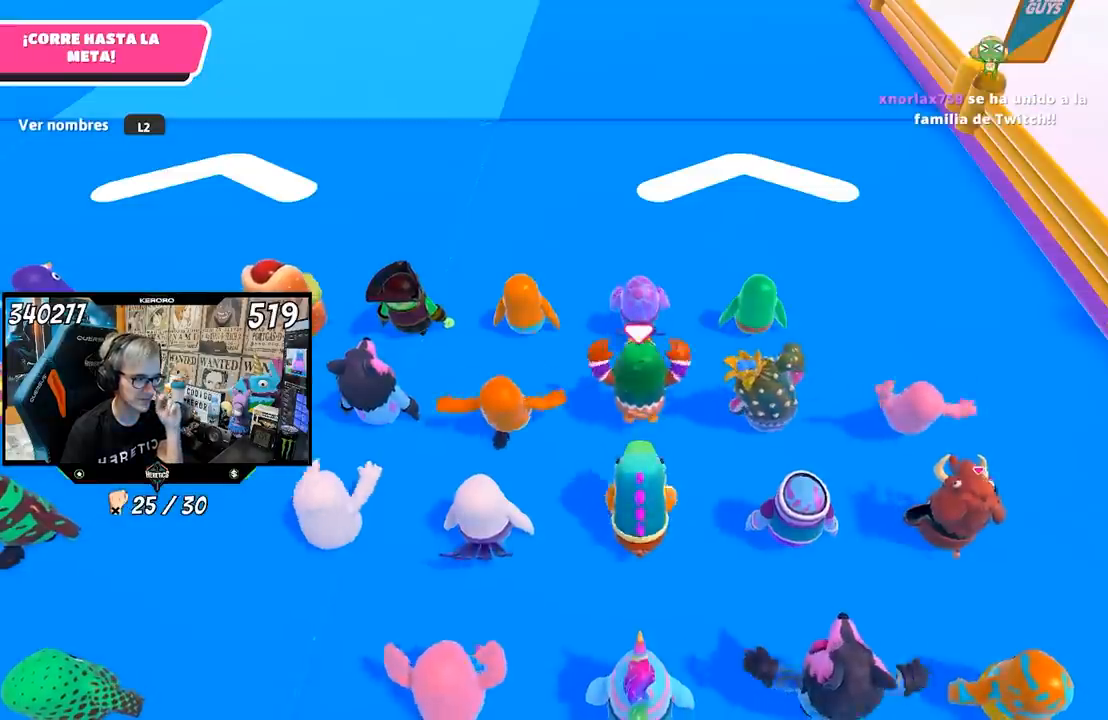
{"buttons": [], "left_stick": "center", "right_stick": "up", "events": [[183, "right_stick", "up-left"], [400, "right_stick", "up"]]}
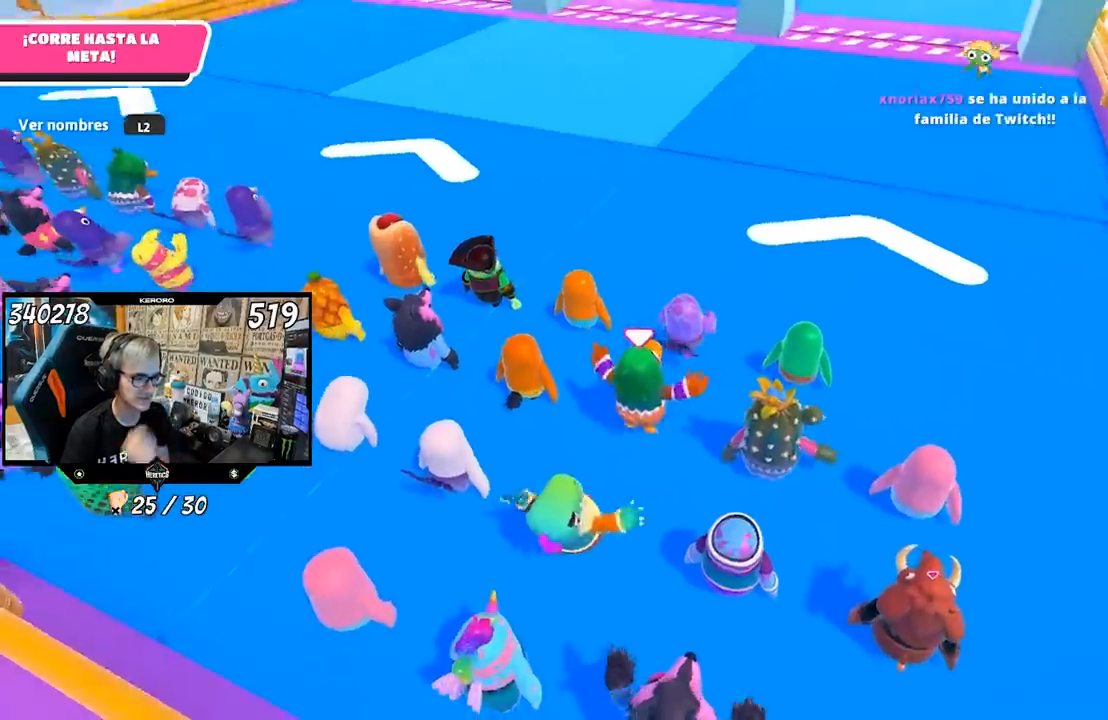
{"buttons": [], "left_stick": "center", "right_stick": "center", "events": [[150, "right_stick", "up-right"], [317, "right_stick", "center"], [383, "right_stick", "up-right"], [483, "right_stick", "center"]]}
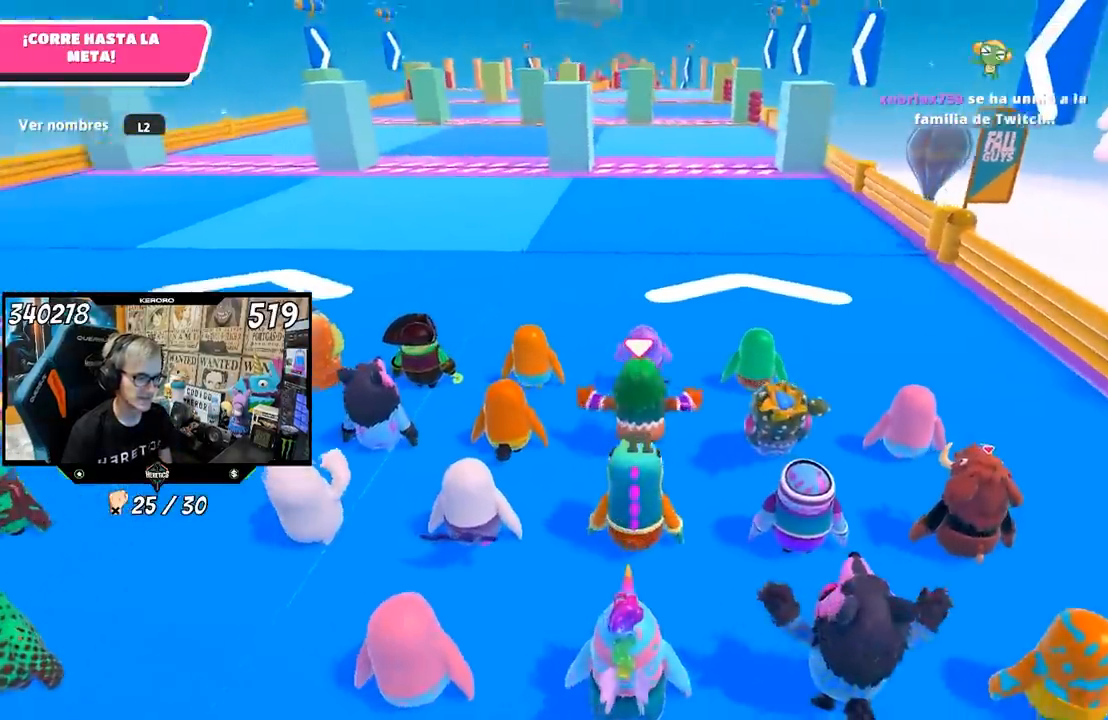
{"buttons": [], "left_stick": "up", "right_stick": "center", "events": [[350, "left_stick", "up"], [350, "right_stick", "down"], [483, "right_stick", "center"]]}
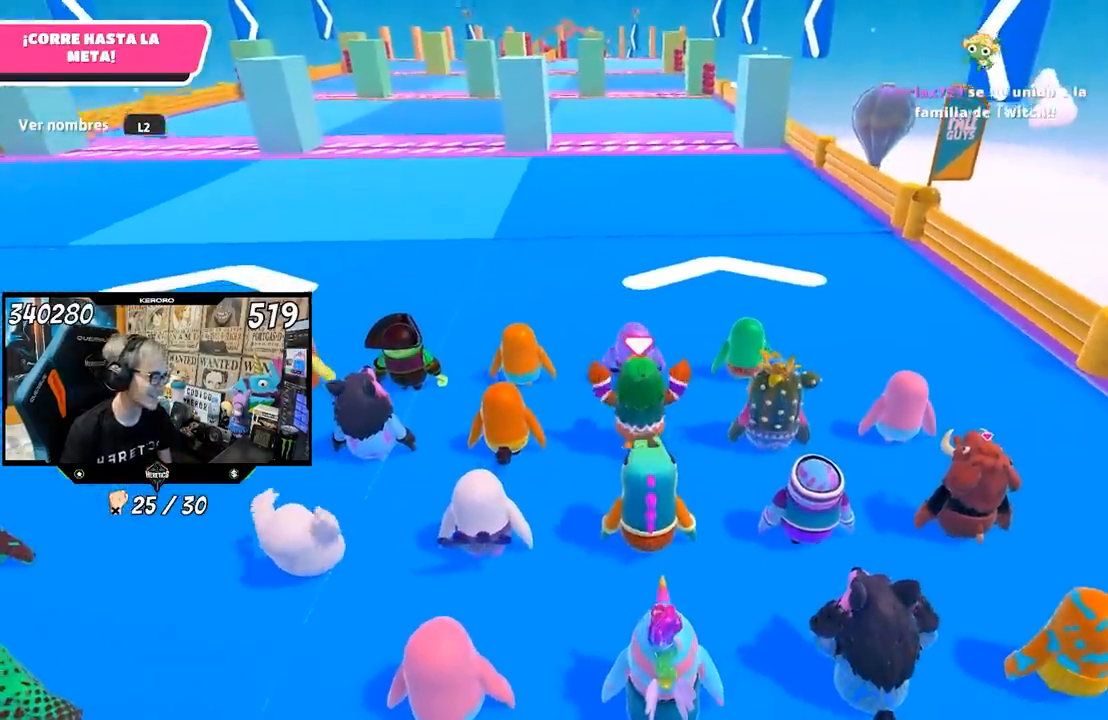
{"buttons": [], "left_stick": "up", "right_stick": "center", "events": [[217, "right_stick", "up"], [350, "right_stick", "center"]]}
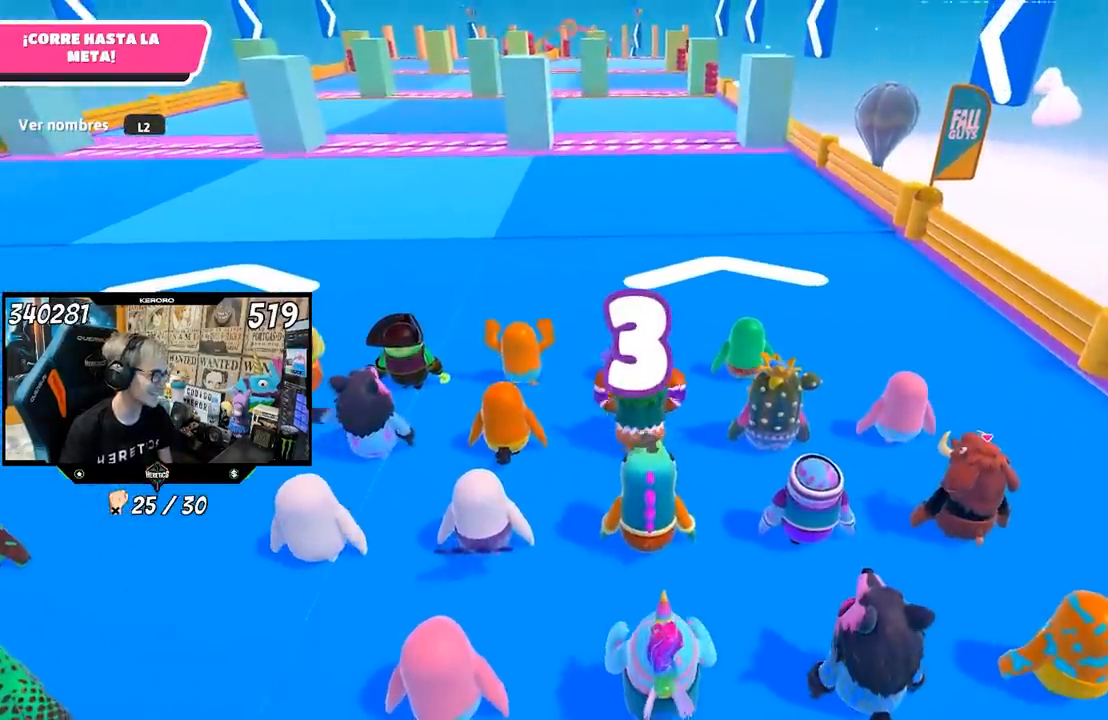
{"buttons": [], "left_stick": "up", "right_stick": "center", "events": []}
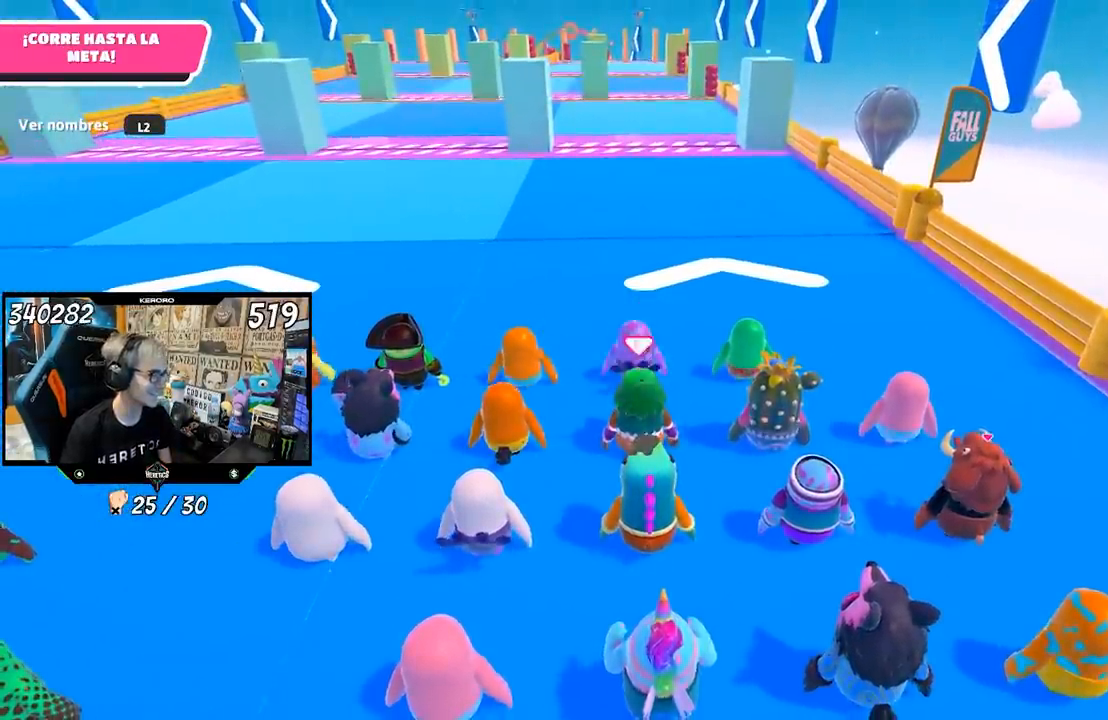
{"buttons": [], "left_stick": "up", "right_stick": "center", "events": [[17, "right_stick", "left"], [83, "right_stick", "center"]]}
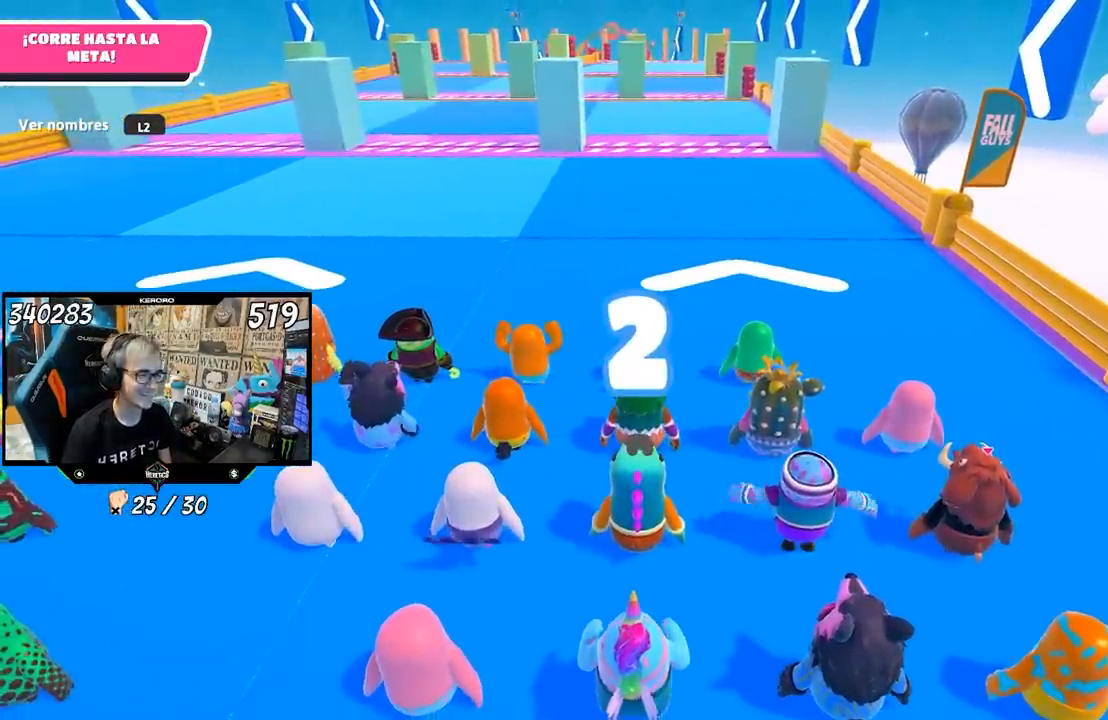
{"buttons": [], "left_stick": "up", "right_stick": "center", "events": []}
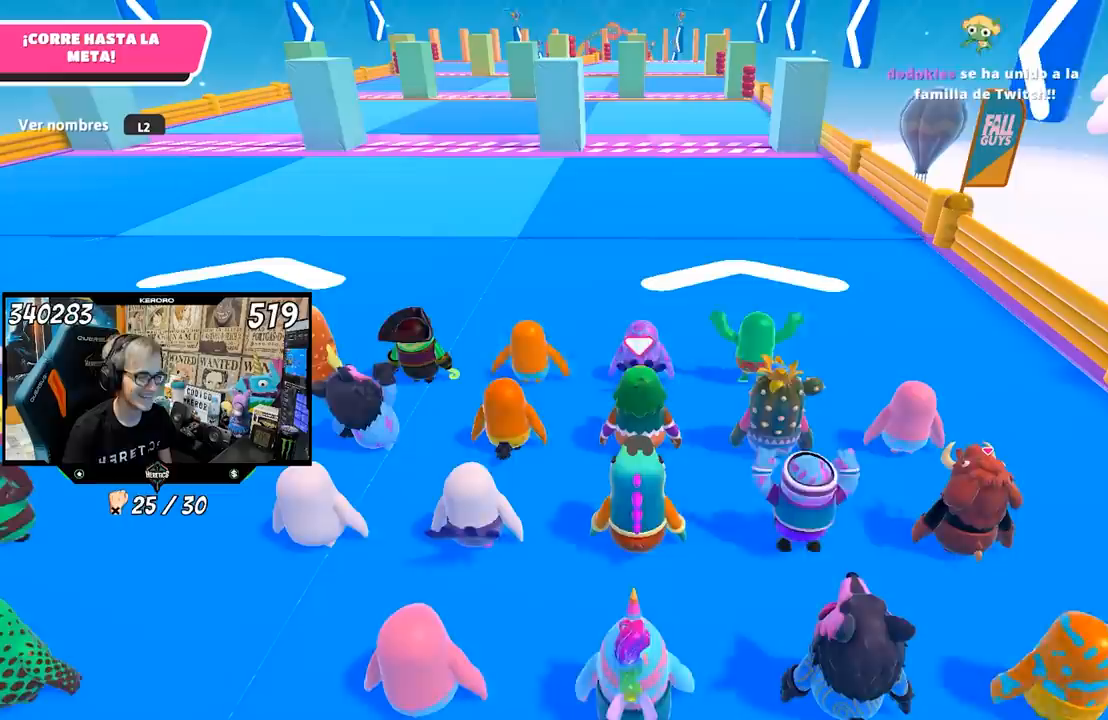
{"buttons": [], "left_stick": "up", "right_stick": "center", "events": []}